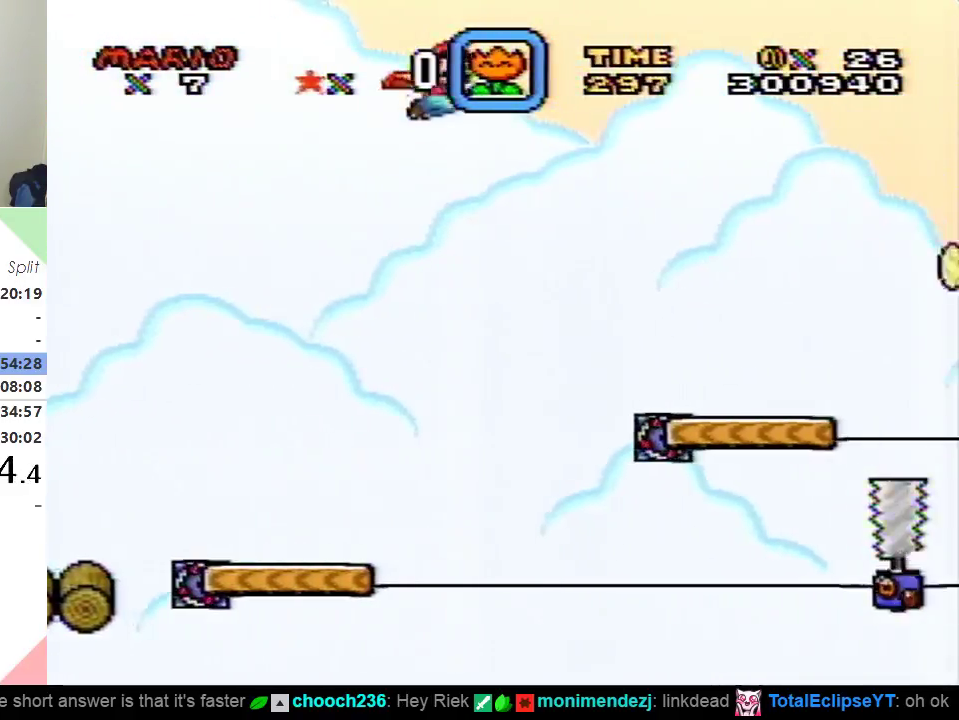
Gameplay with a controller (Nintendo layout); each line is a JSON object with the inputs held at the frame after it. "events" lists button and stick changes between this image and that frame as [ms after this image, input, new state], when the widget could be followed in between. Not read: L3 R3.
{"buttons": ["Y"], "events": [[250, "B", "up"], [250, "DPAD_RIGHT", "up"]]}
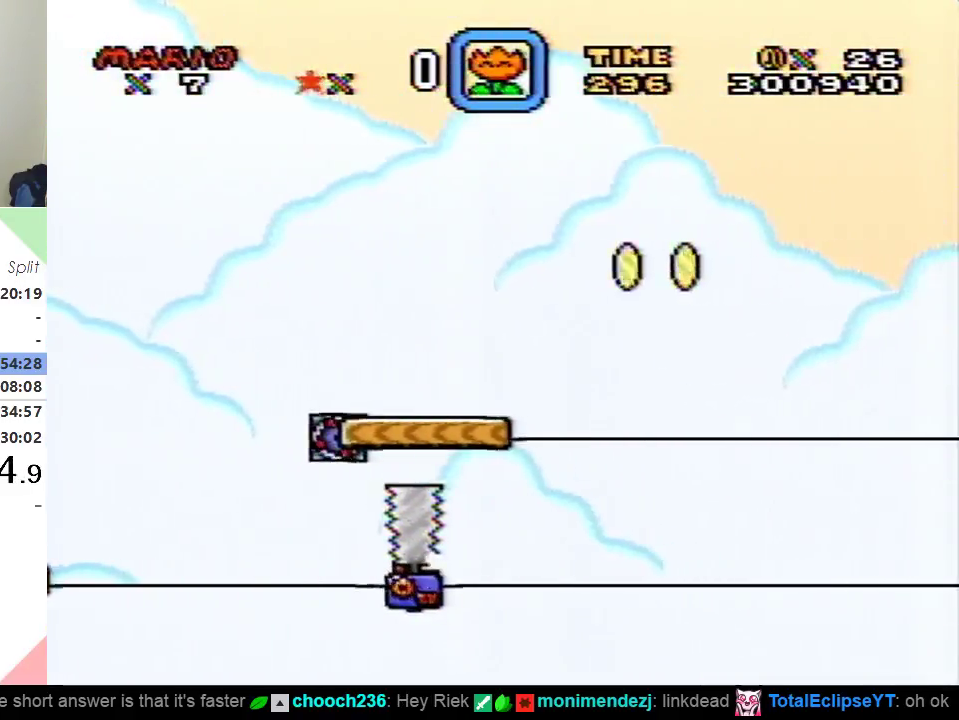
{"buttons": ["Y", "DPAD_LEFT"], "events": [[317, "DPAD_LEFT", "down"]]}
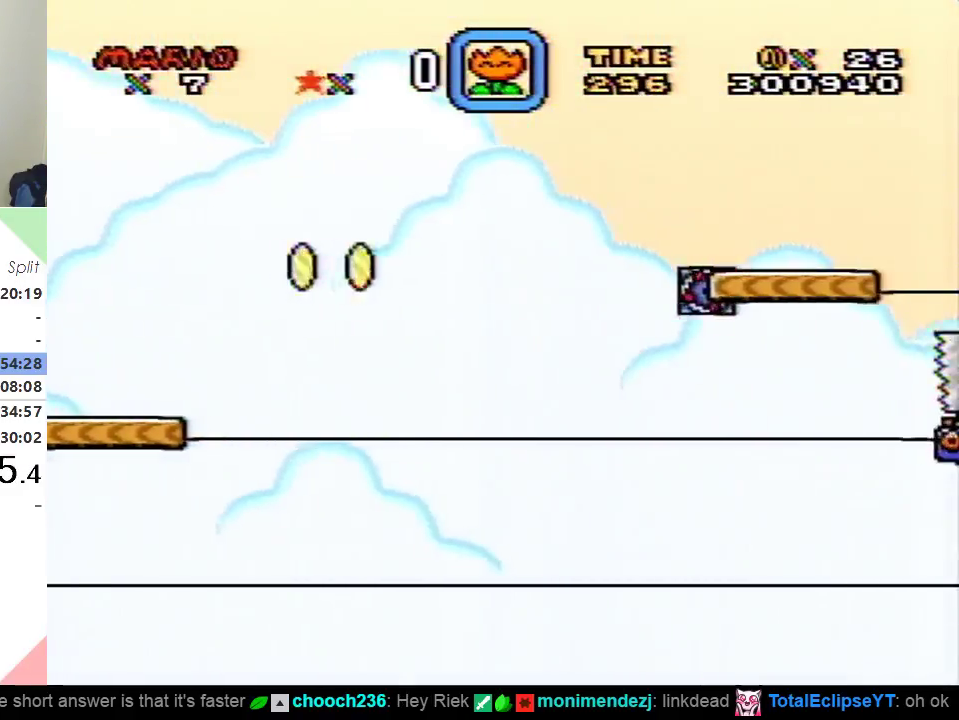
{"buttons": ["Y"], "events": [[17, "DPAD_LEFT", "up"]]}
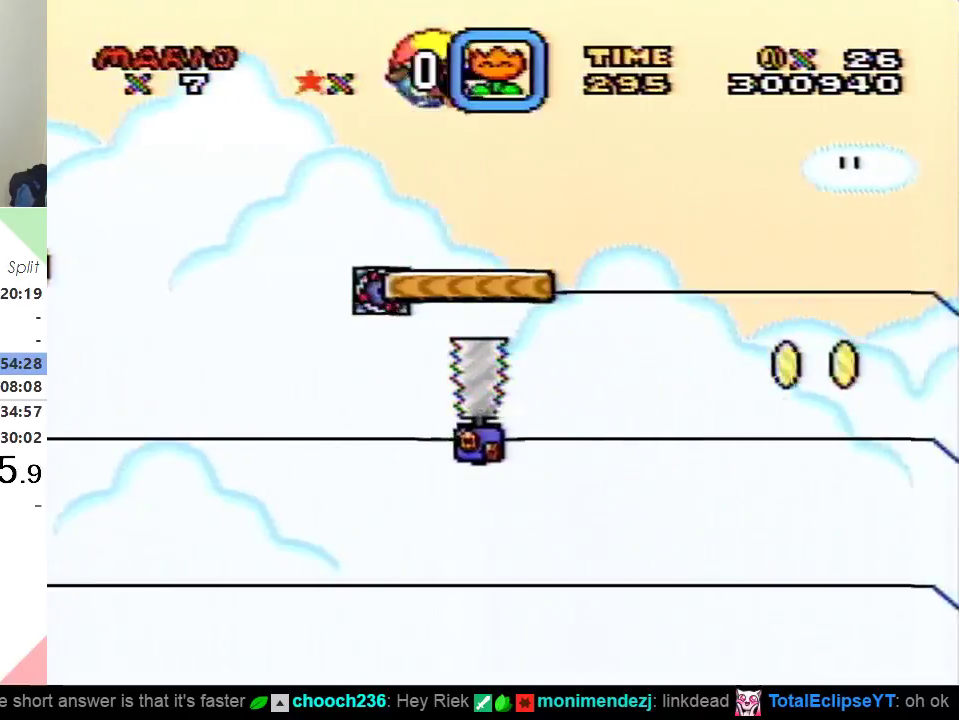
{"buttons": ["Y"], "events": [[33, "DPAD_LEFT", "down"], [266, "DPAD_LEFT", "up"]]}
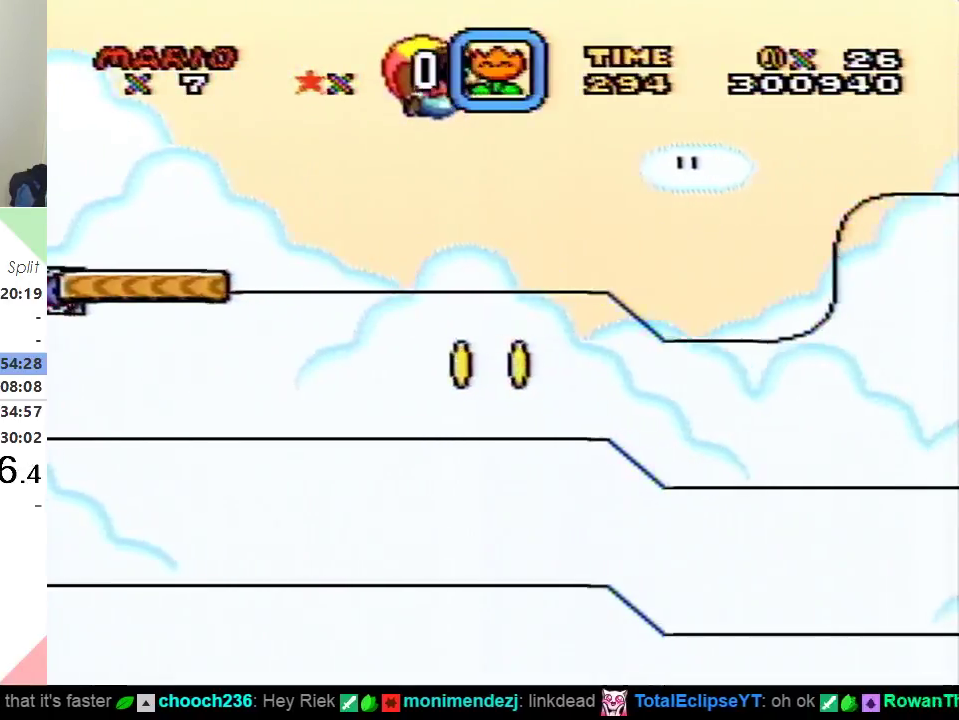
{"buttons": ["Y", "DPAD_LEFT"], "events": [[467, "DPAD_LEFT", "down"]]}
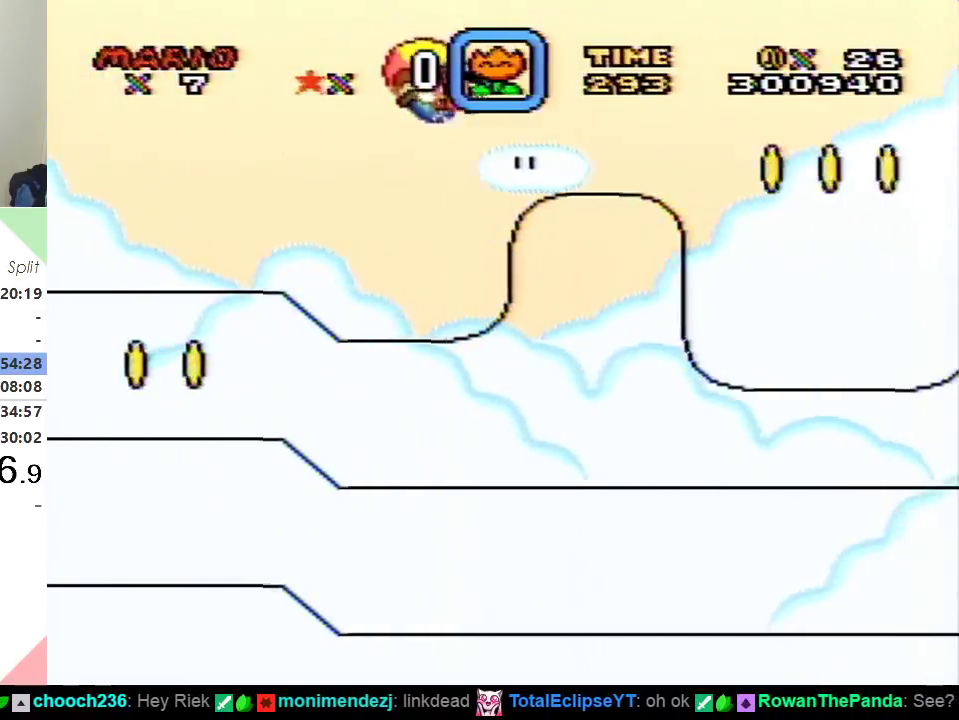
{"buttons": ["Y"], "events": [[183, "DPAD_LEFT", "up"]]}
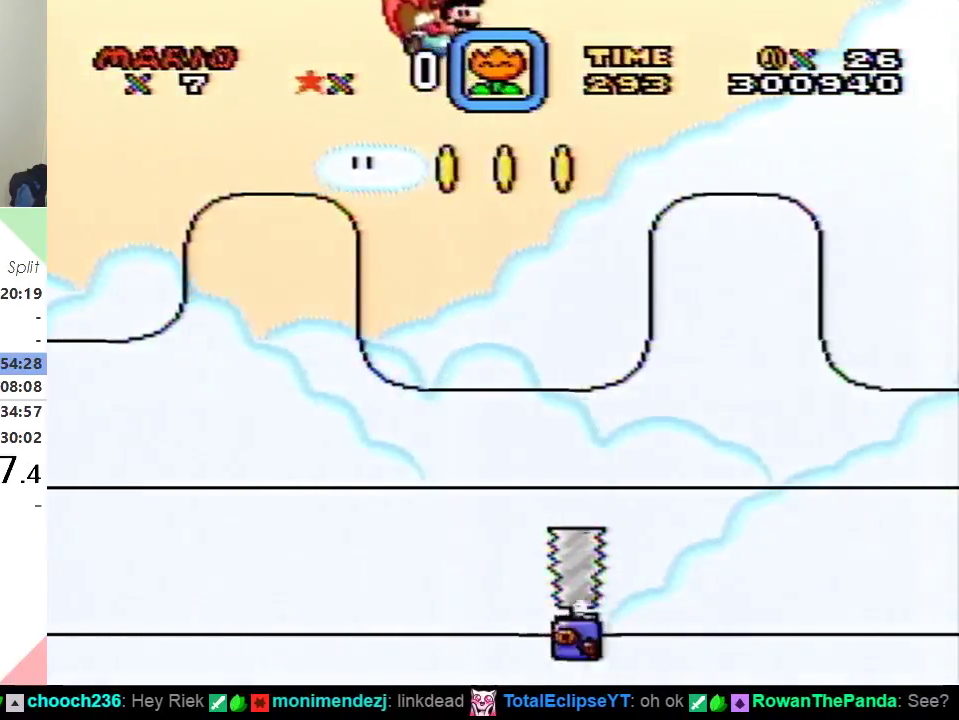
{"buttons": ["Y", "DPAD_LEFT"], "events": [[417, "DPAD_LEFT", "down"]]}
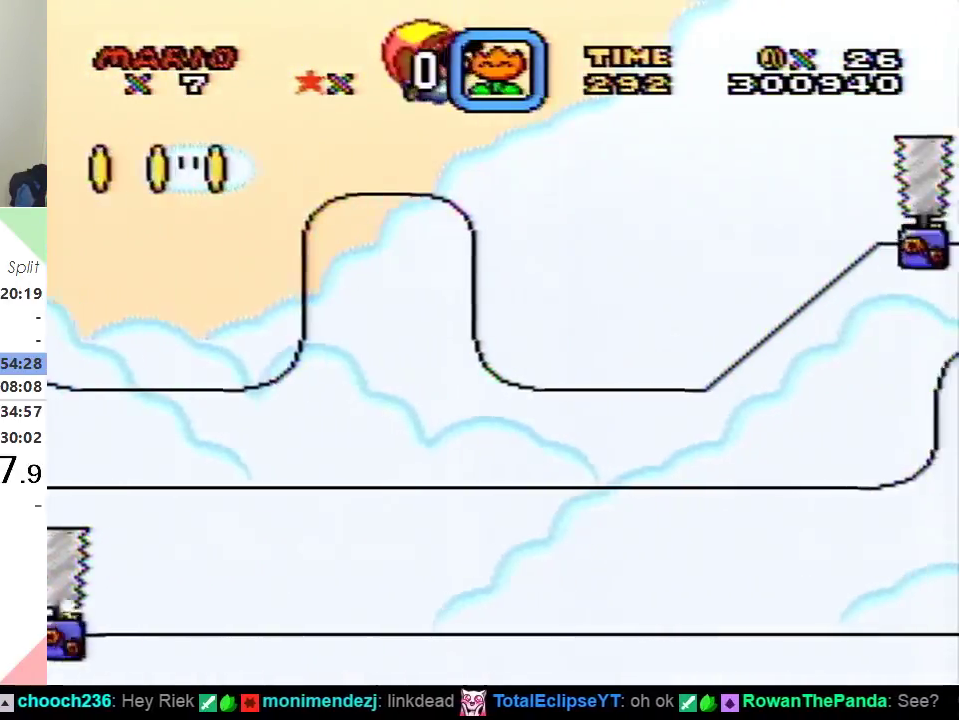
{"buttons": ["Y"], "events": [[83, "DPAD_LEFT", "up"]]}
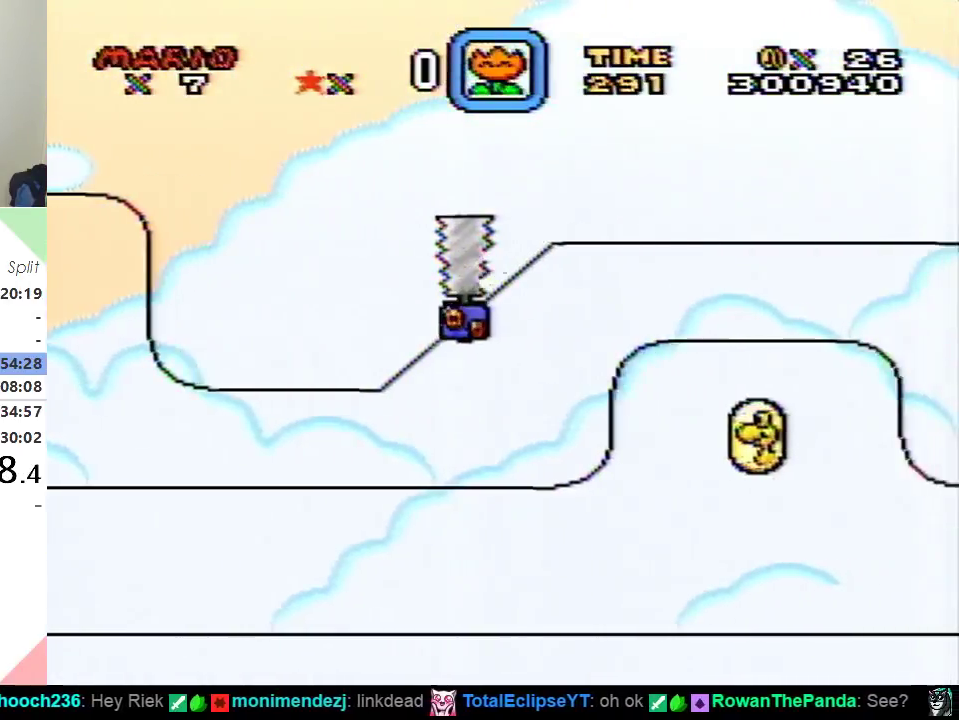
{"buttons": ["Y"], "events": [[300, "DPAD_LEFT", "down"], [501, "DPAD_LEFT", "up"]]}
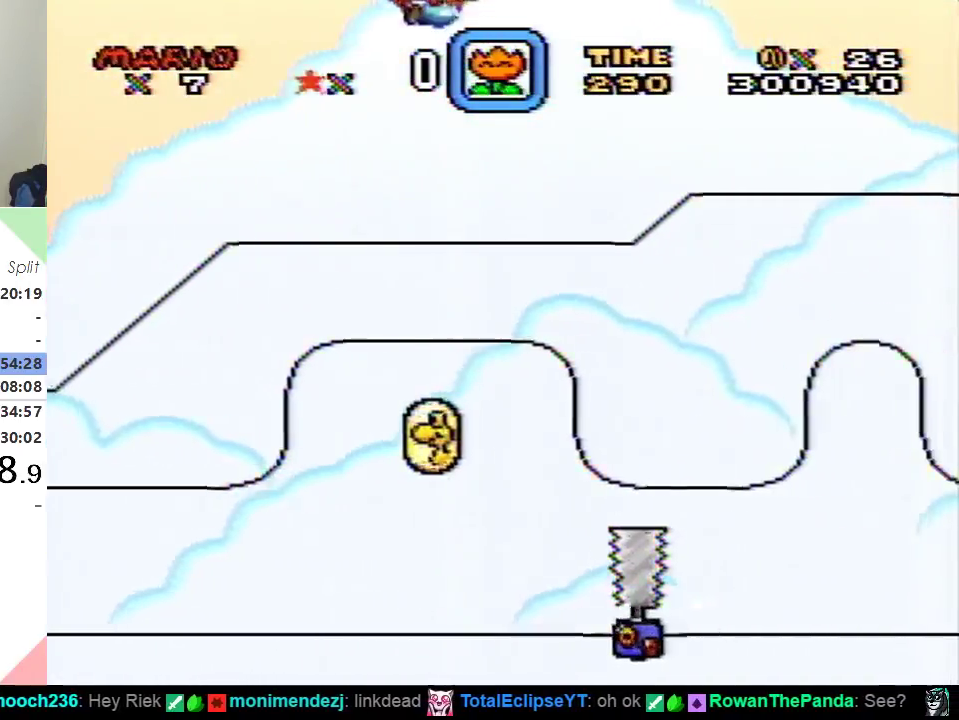
{"buttons": ["Y"], "events": []}
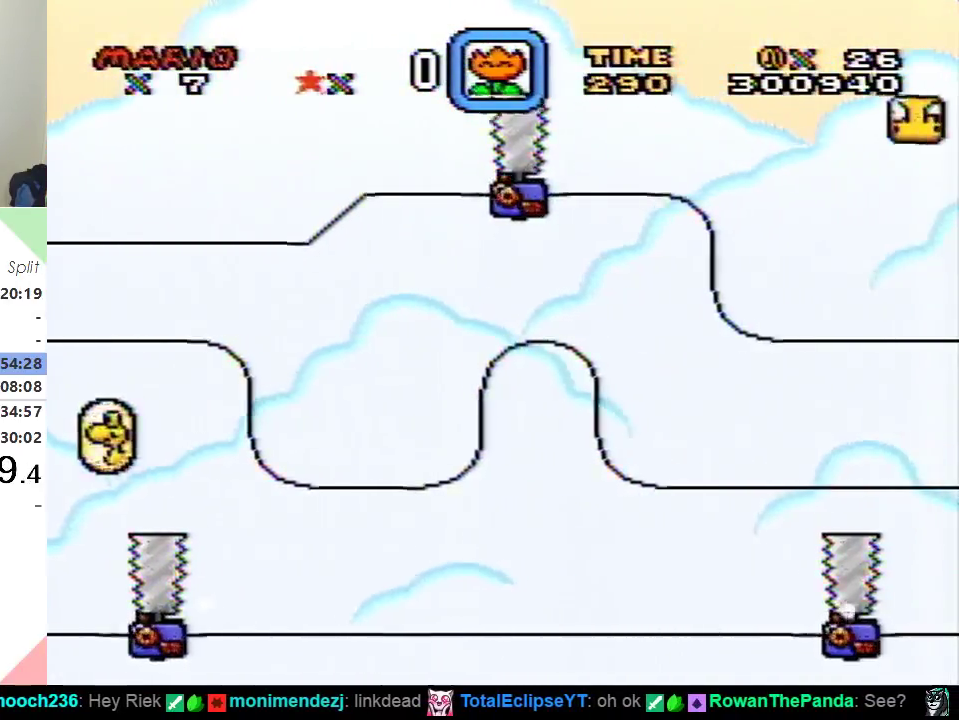
{"buttons": ["Y"], "events": [[267, "DPAD_LEFT", "down"], [434, "DPAD_LEFT", "up"]]}
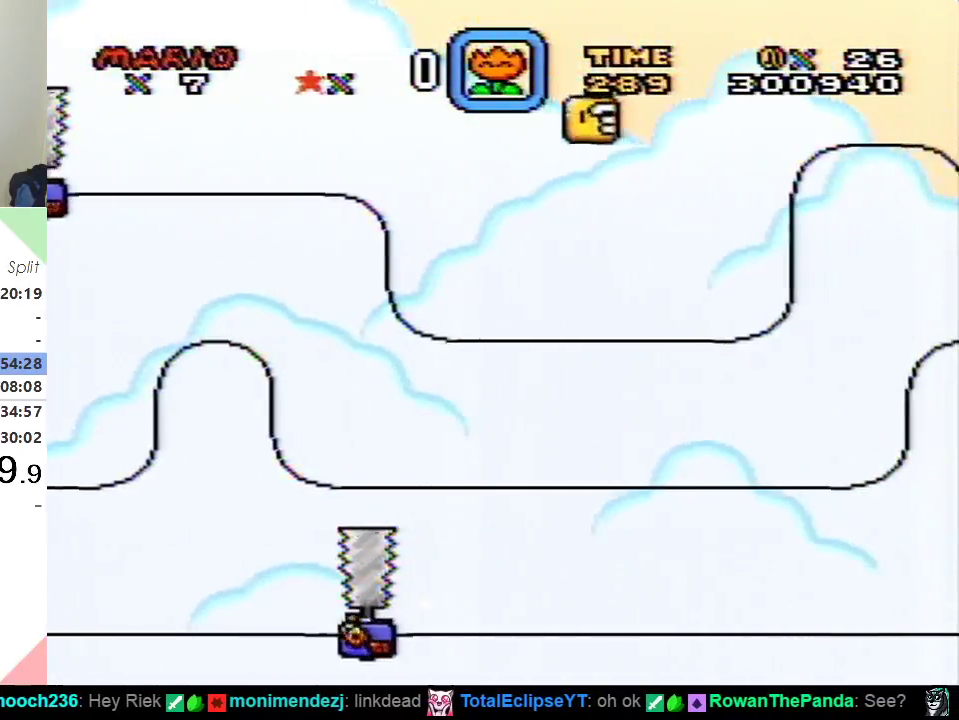
{"buttons": ["Y"], "events": []}
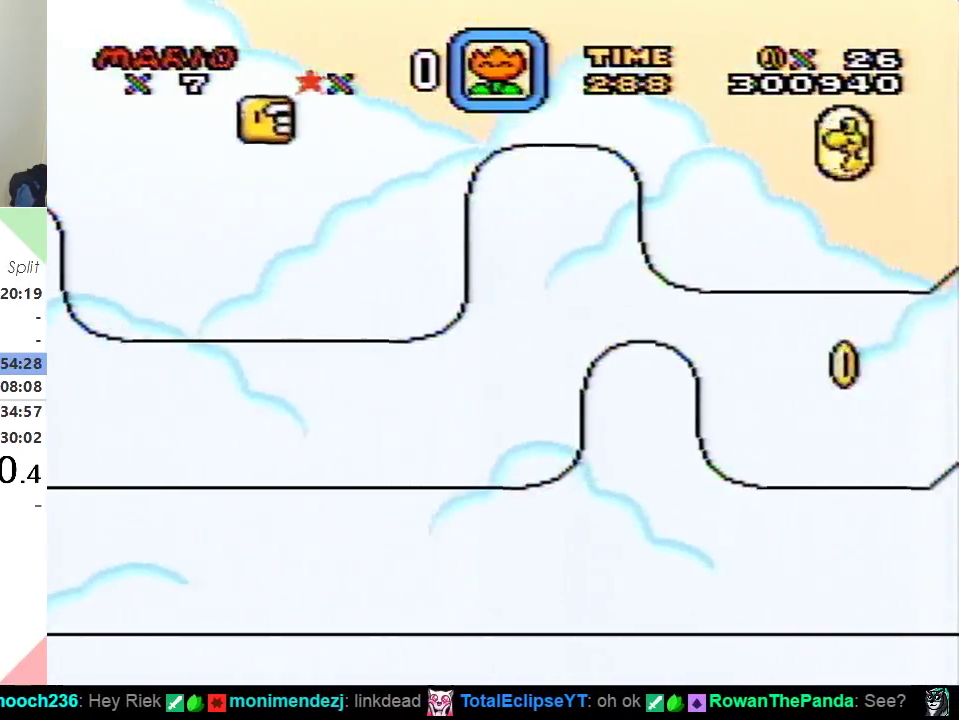
{"buttons": ["Y"], "events": [[250, "DPAD_LEFT", "down"], [434, "DPAD_LEFT", "up"]]}
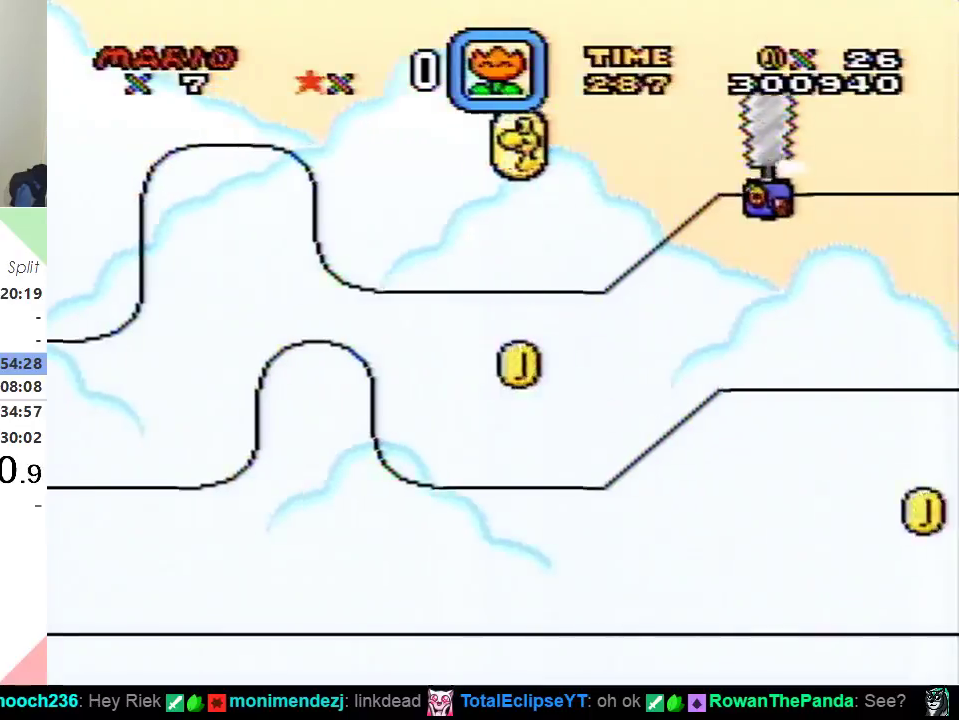
{"buttons": ["Y"], "events": []}
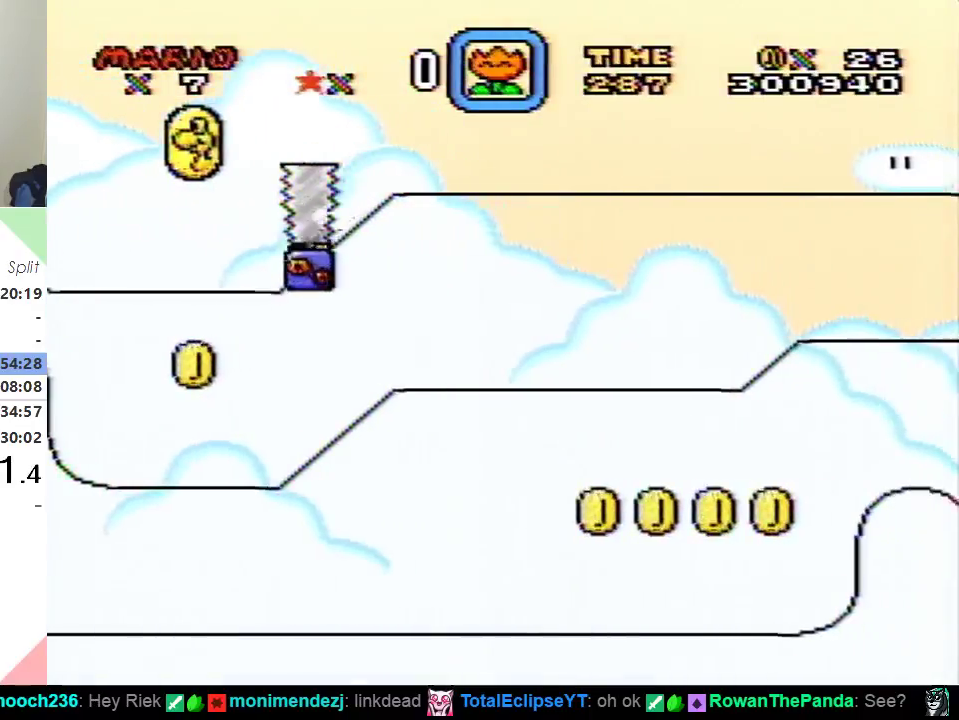
{"buttons": ["Y"], "events": [[217, "DPAD_LEFT", "down"], [400, "DPAD_LEFT", "up"]]}
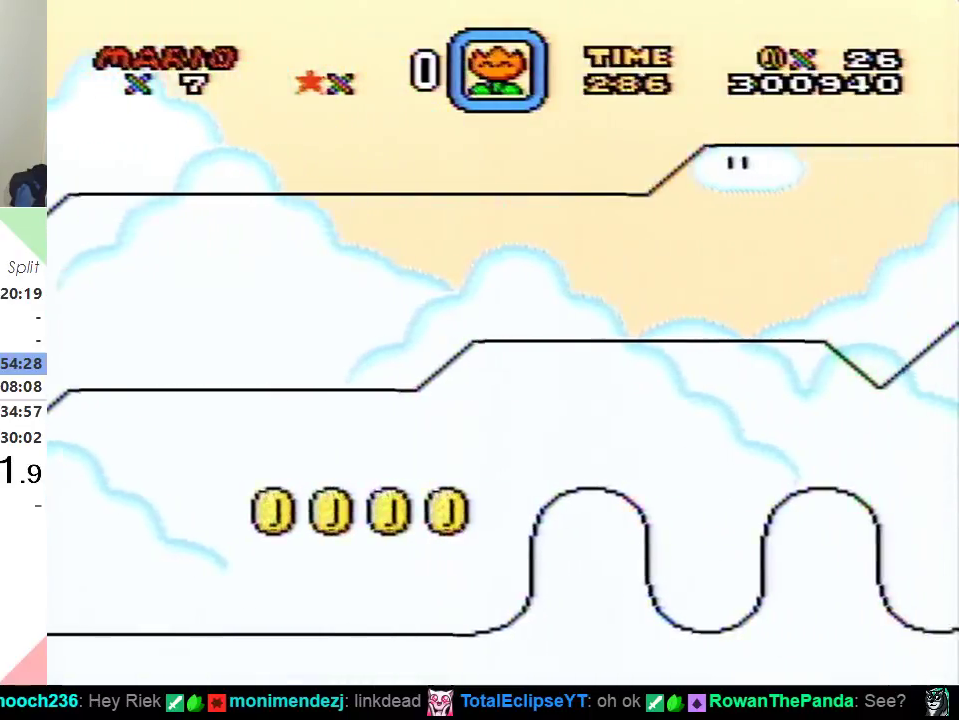
{"buttons": ["Y"], "events": []}
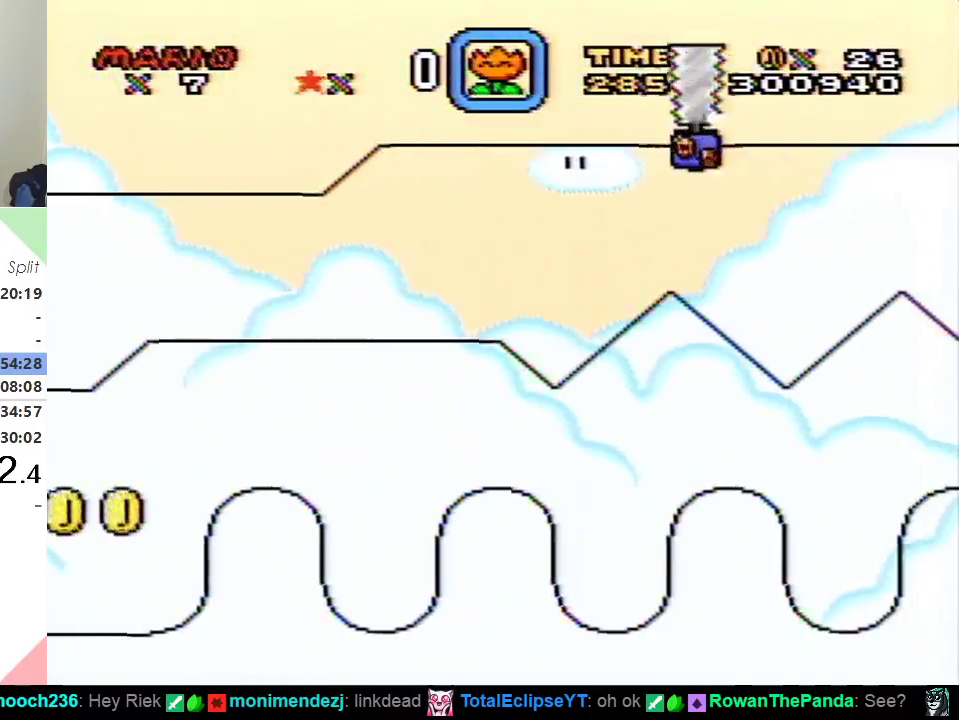
{"buttons": ["Y"], "events": [[117, "DPAD_LEFT", "down"], [317, "DPAD_LEFT", "up"]]}
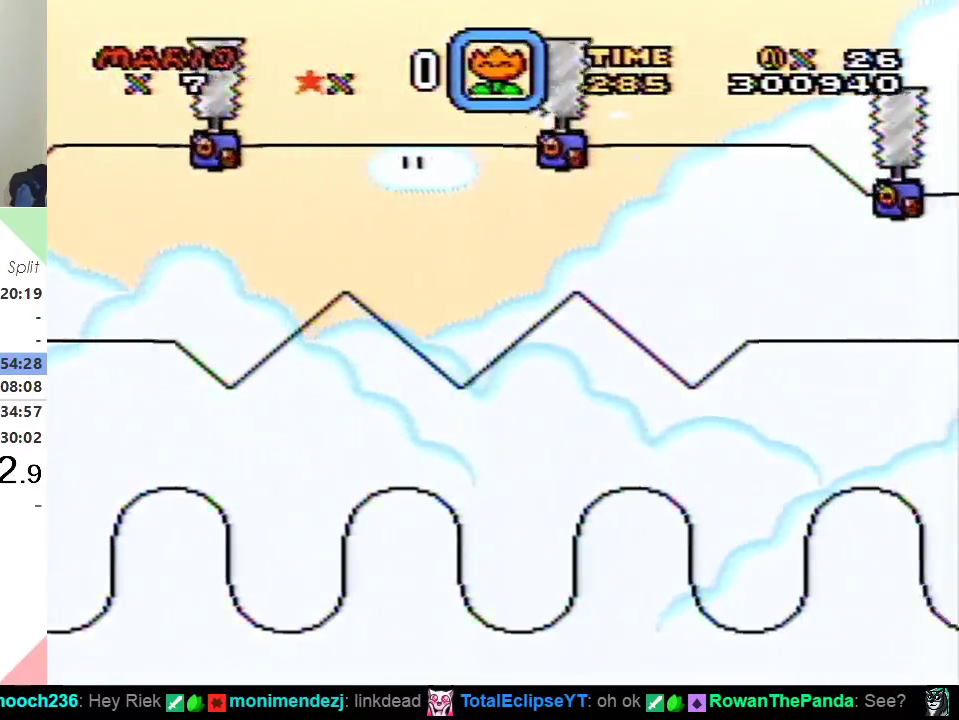
{"buttons": ["Y"], "events": []}
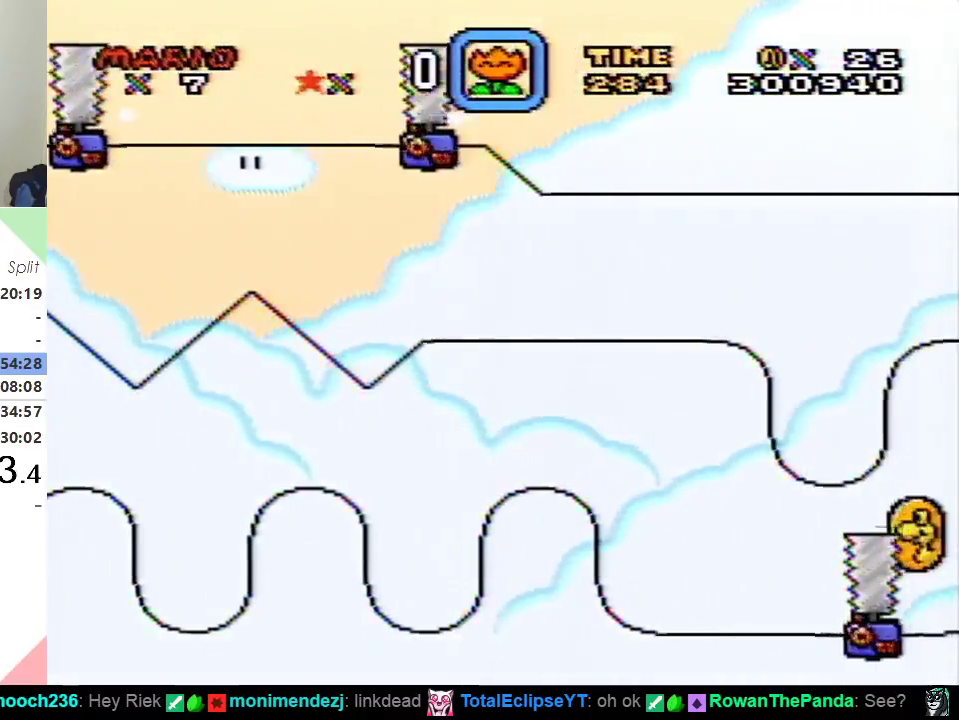
{"buttons": ["Y"], "events": [[134, "DPAD_LEFT", "down"], [300, "DPAD_LEFT", "up"]]}
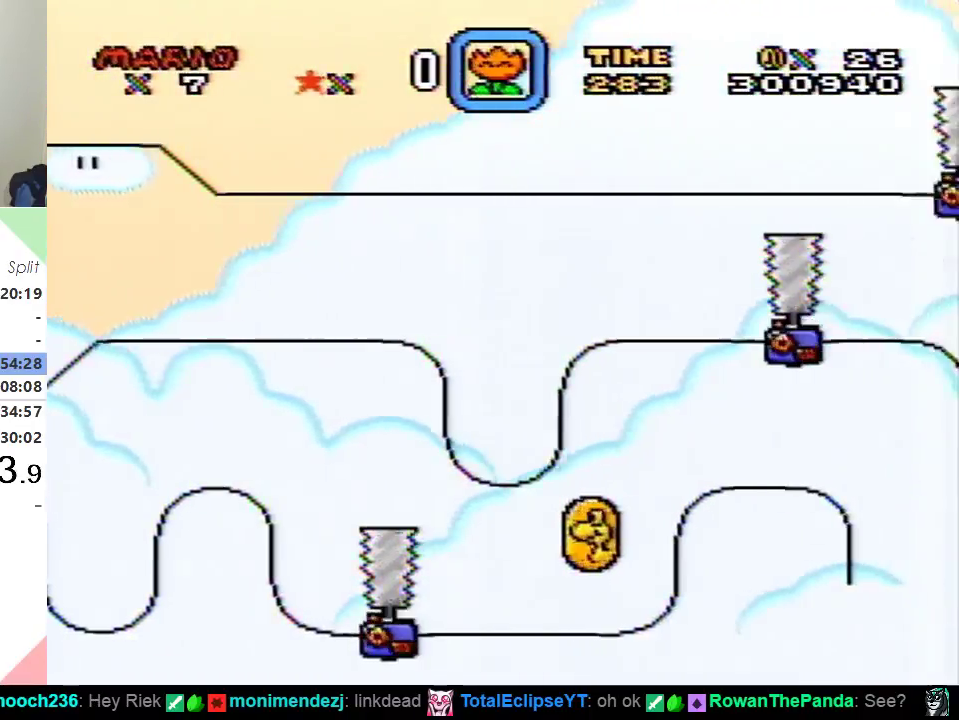
{"buttons": ["Y"], "events": []}
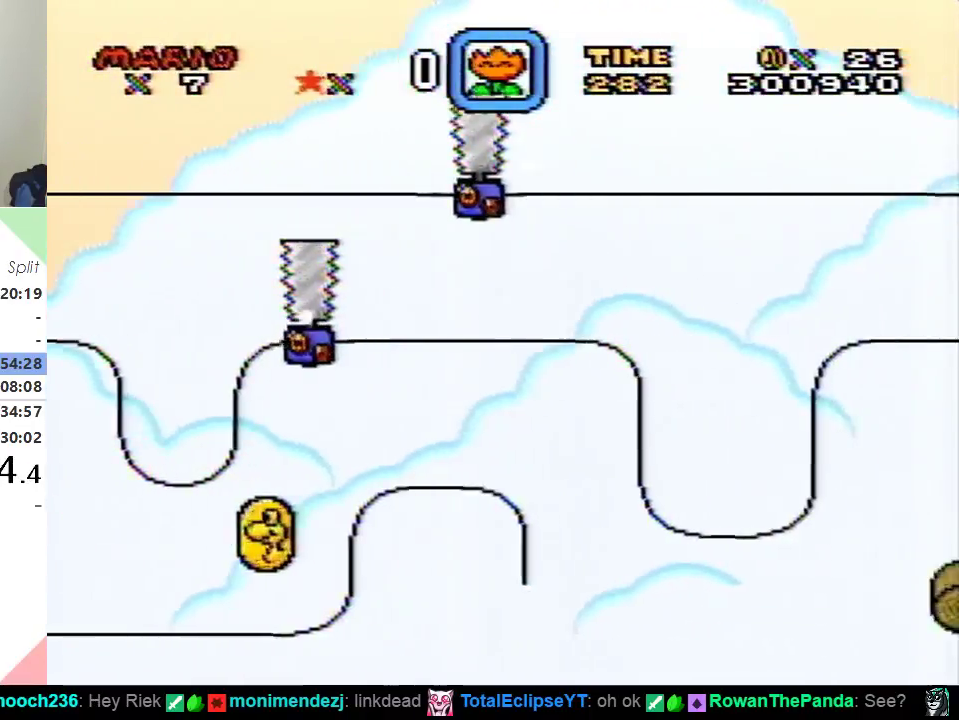
{"buttons": ["Y"], "events": [[167, "DPAD_LEFT", "down"], [317, "DPAD_LEFT", "up"]]}
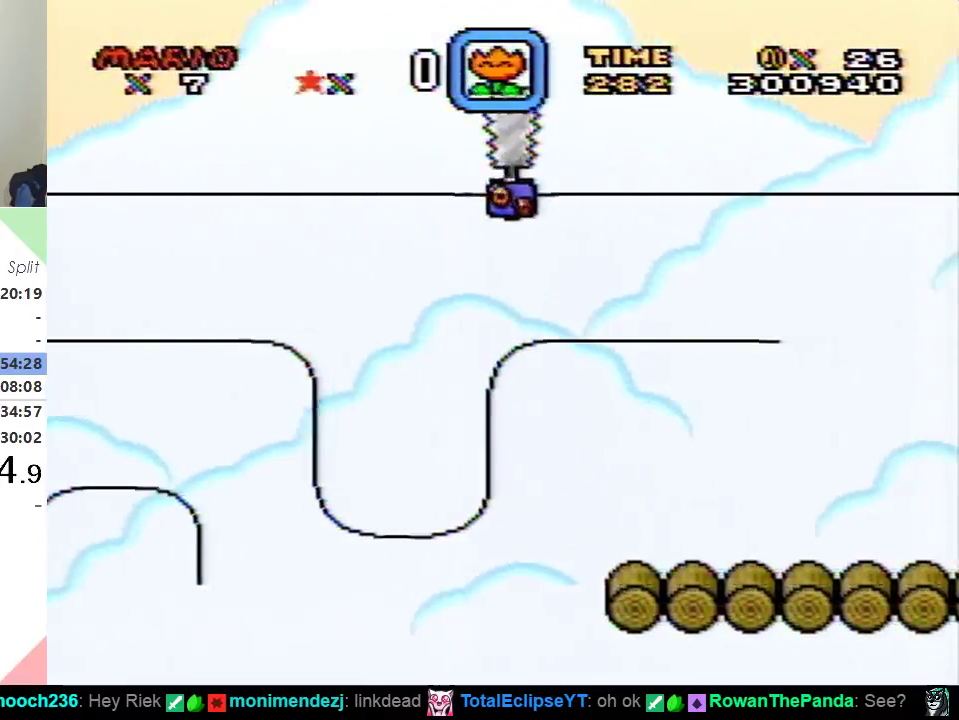
{"buttons": ["Y"], "events": []}
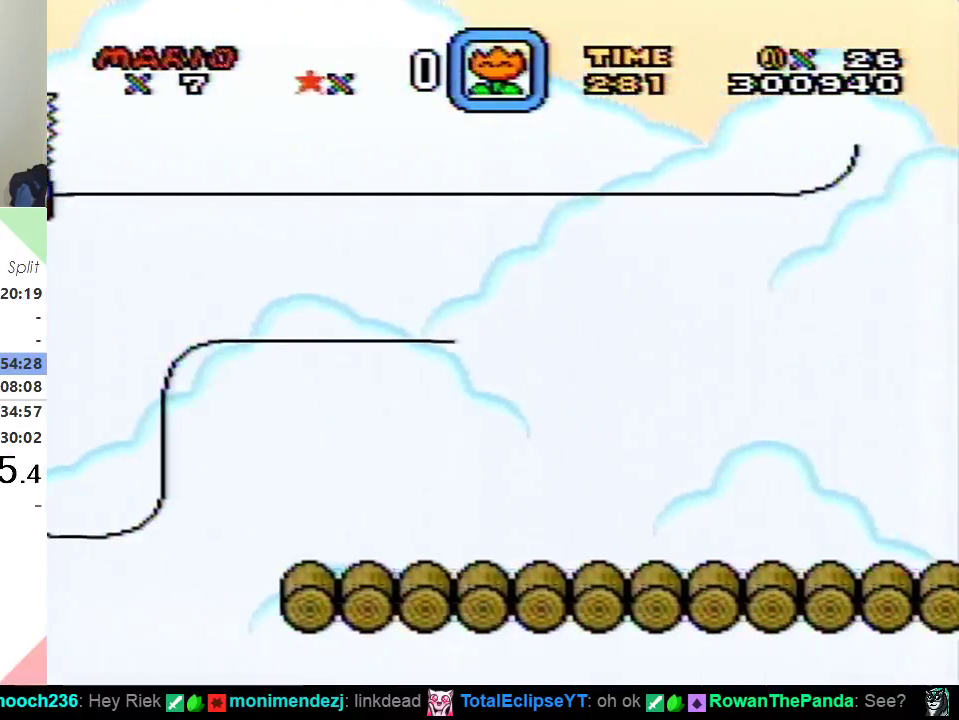
{"buttons": ["Y"], "events": [[134, "DPAD_LEFT", "down"], [317, "DPAD_LEFT", "up"]]}
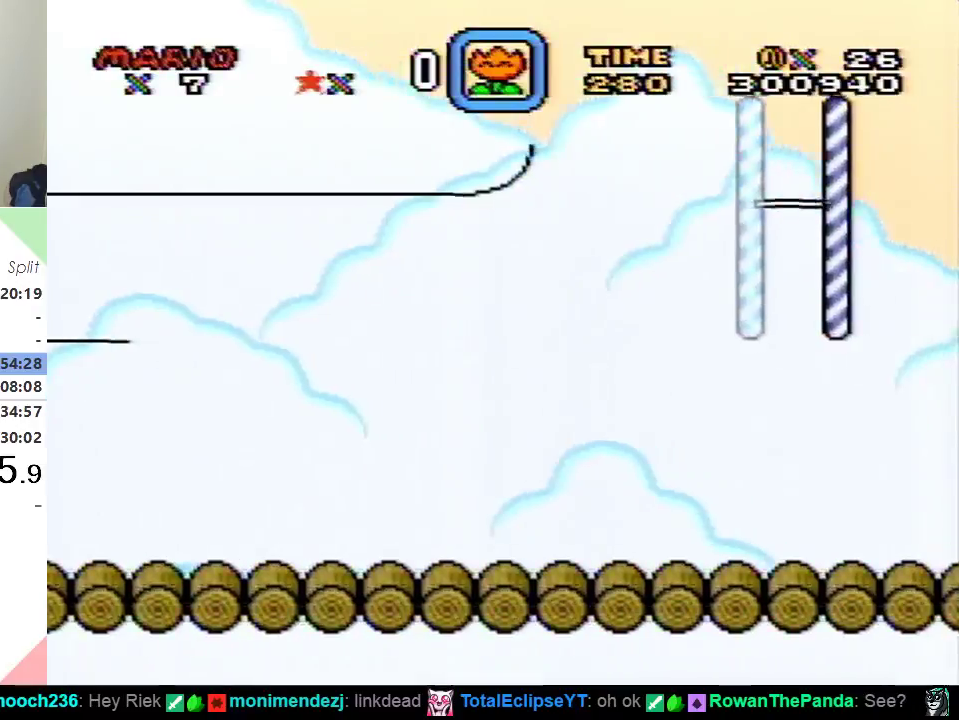
{"buttons": ["Y"], "events": []}
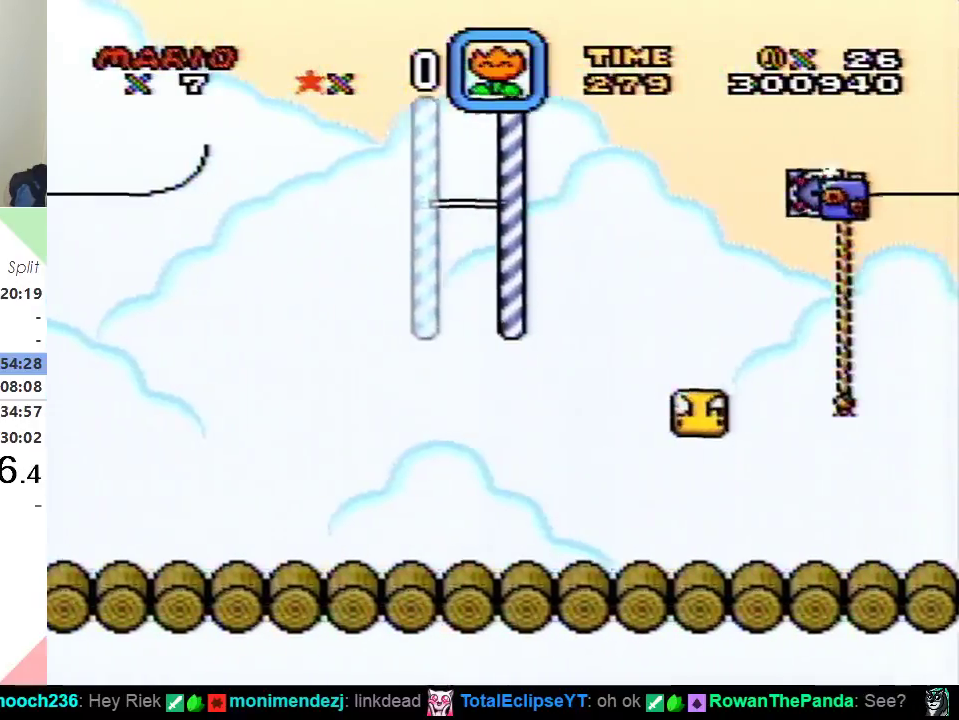
{"buttons": ["Y"], "events": [[67, "DPAD_LEFT", "down"], [317, "DPAD_LEFT", "up"]]}
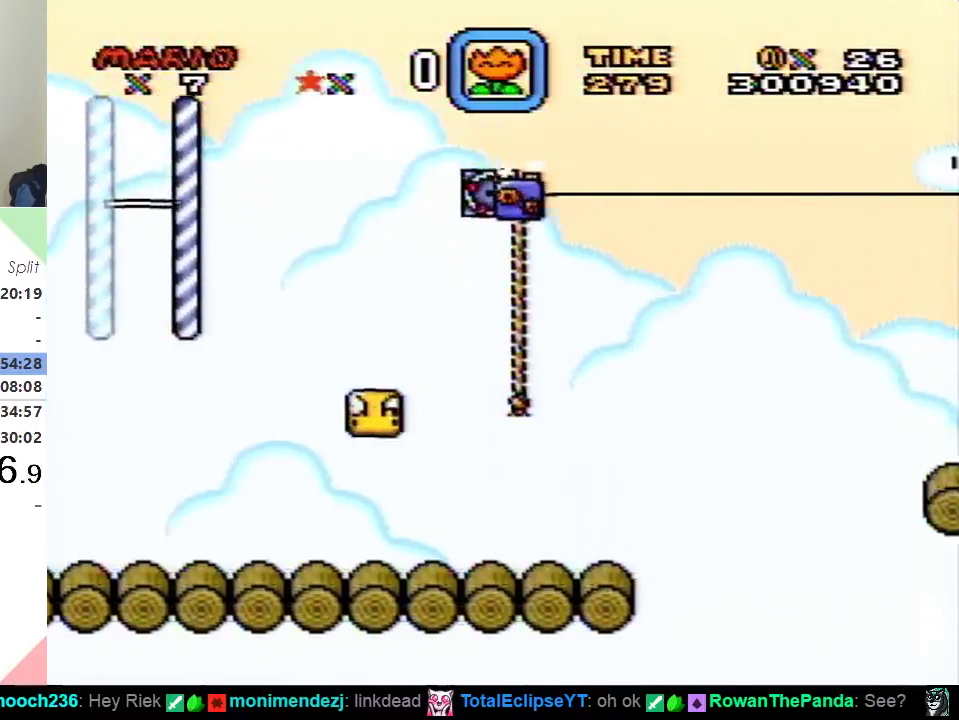
{"buttons": ["Y"], "events": []}
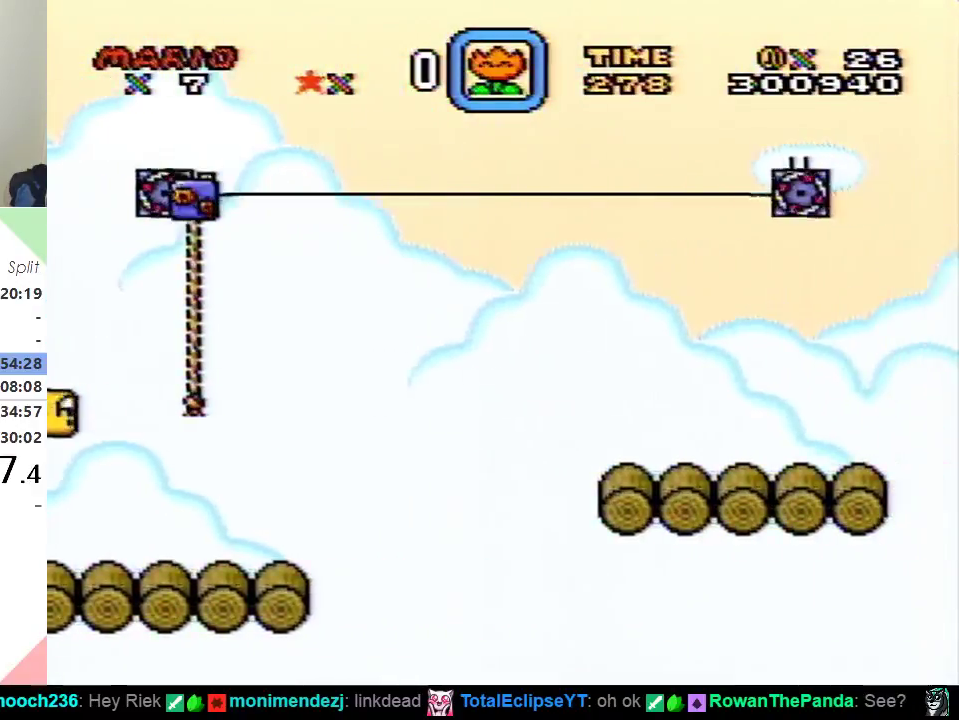
{"buttons": ["Y"], "events": [[100, "DPAD_LEFT", "down"], [284, "DPAD_LEFT", "up"]]}
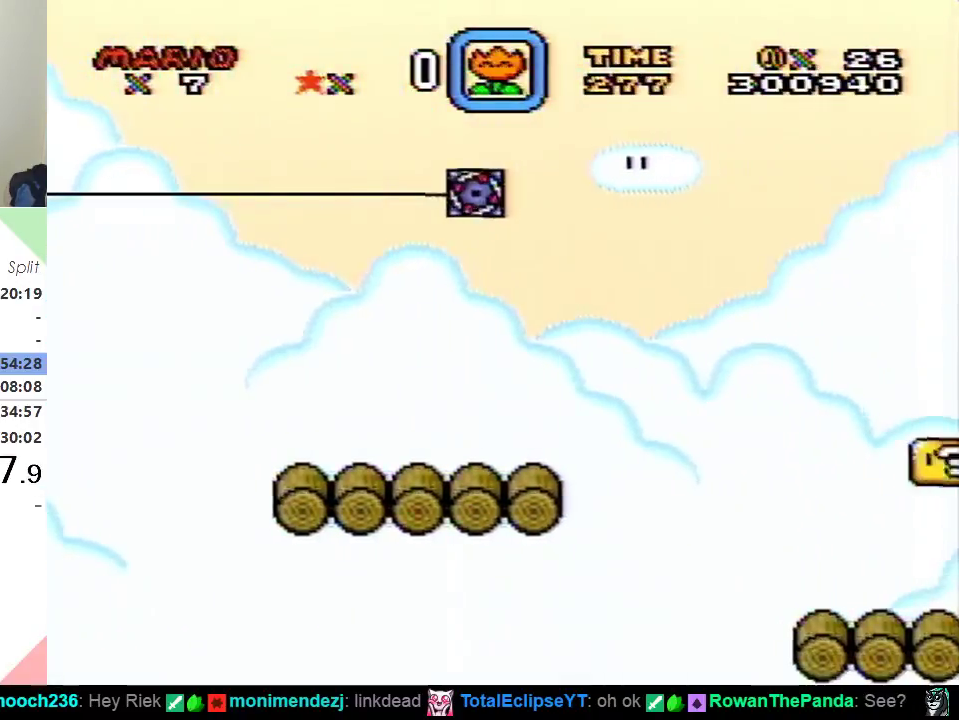
{"buttons": ["Y"], "events": []}